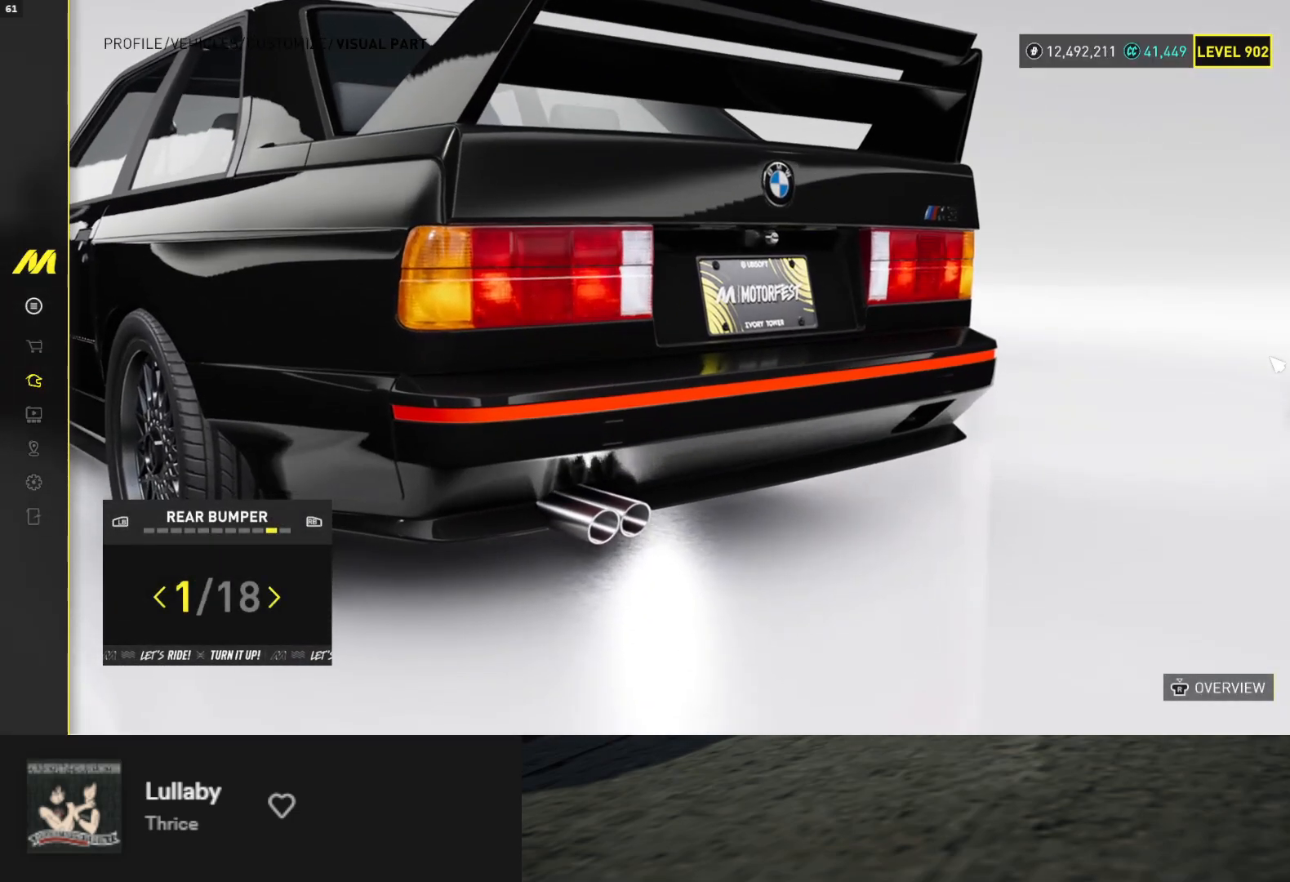
Gameplay with a controller (Xbox layout); each line is a JSON object with the inputs held at the frame after it. "events" lists button and stick changes between this image and that frame as [ms after this image, input, new state], when the widget could be followed in between. Not read: L3.
{"buttons": [], "left_stick": "center", "right_stick": "center", "events": [[50, "R1", "up"], [400, "R1", "down"], [500, "R1", "up"]]}
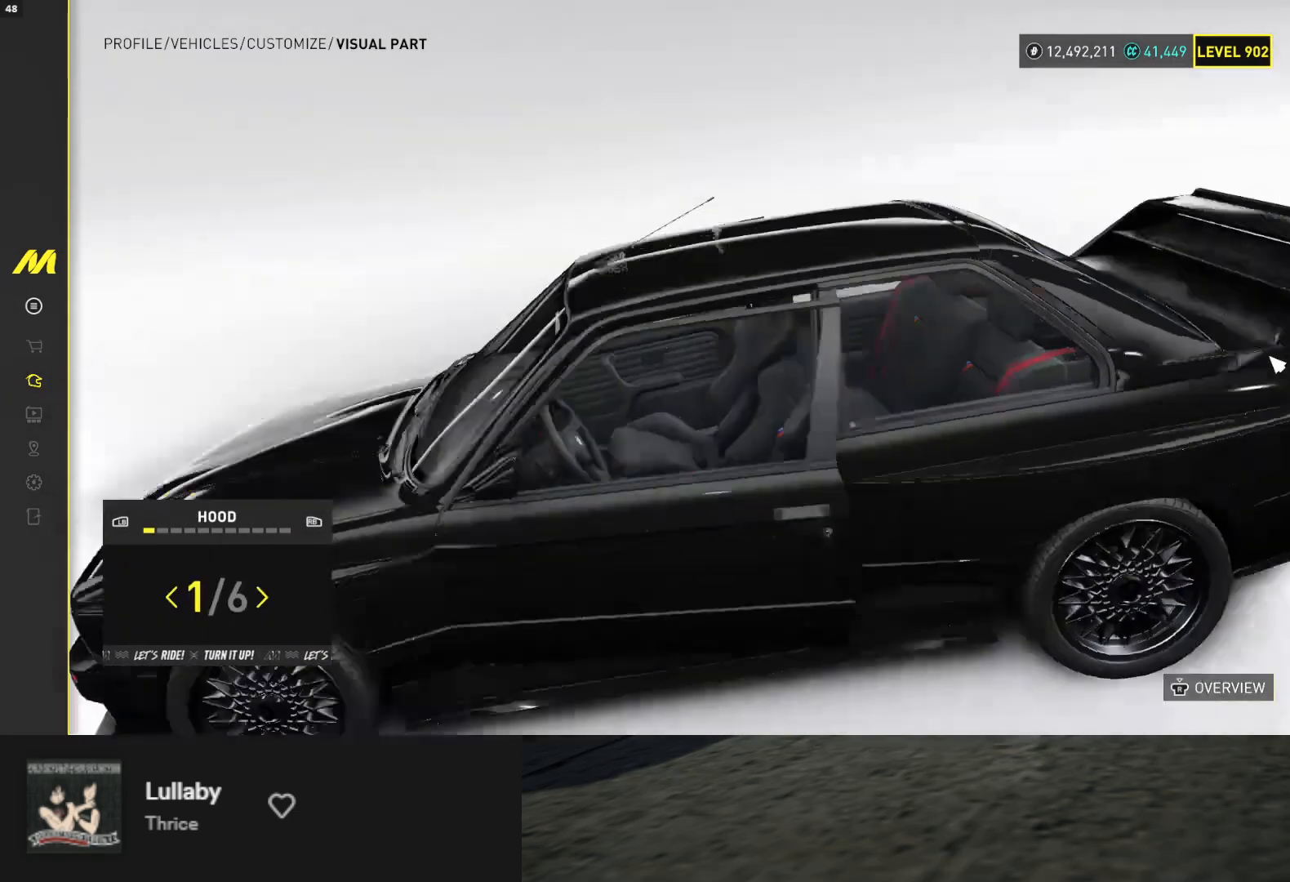
{"buttons": [], "left_stick": "center", "right_stick": "center", "events": [[333, "DPAD_RIGHT", "down"], [450, "DPAD_RIGHT", "up"]]}
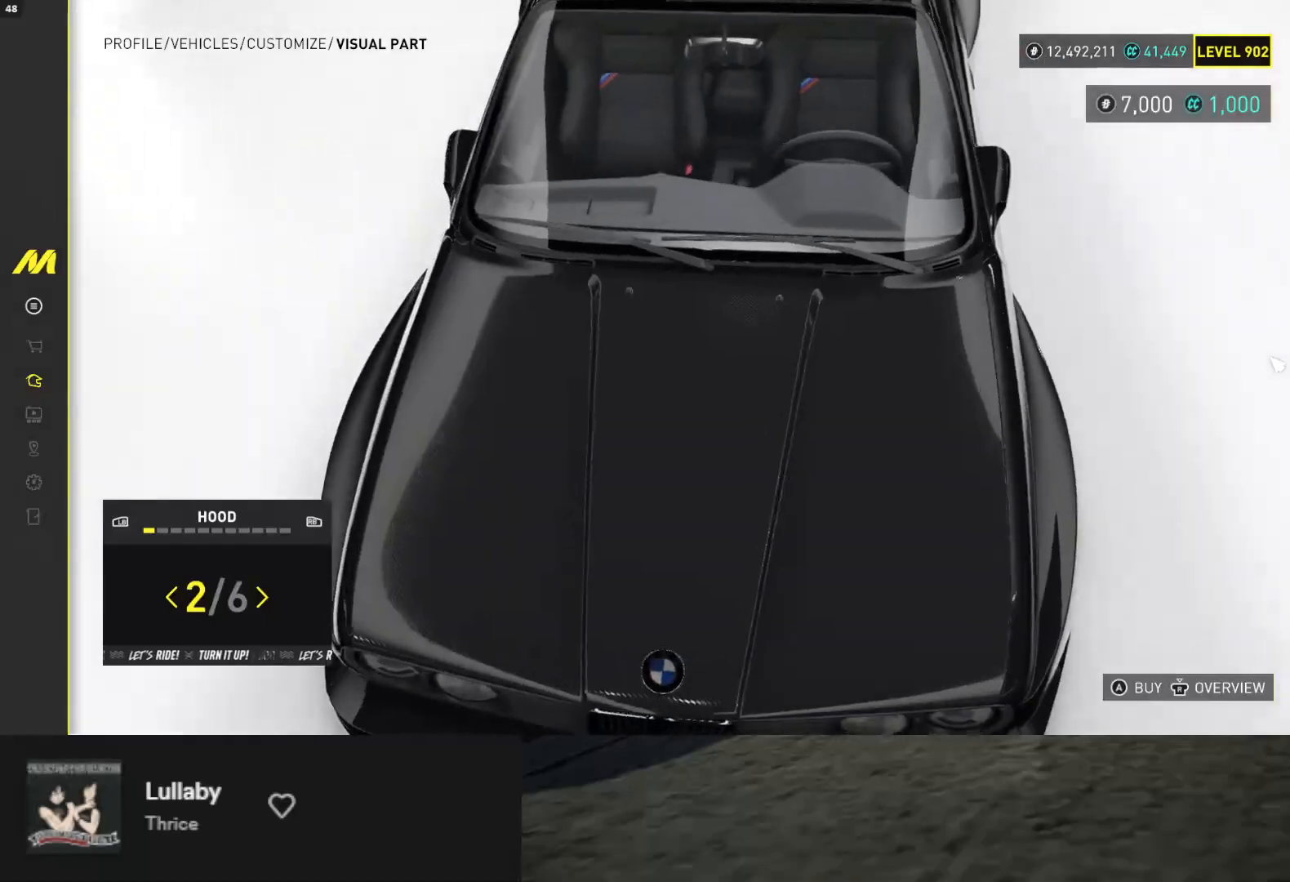
{"buttons": [], "left_stick": "center", "right_stick": "center", "events": [[83, "right_stick", "up"], [283, "DPAD_RIGHT", "down"], [300, "right_stick", "center"], [350, "DPAD_RIGHT", "up"]]}
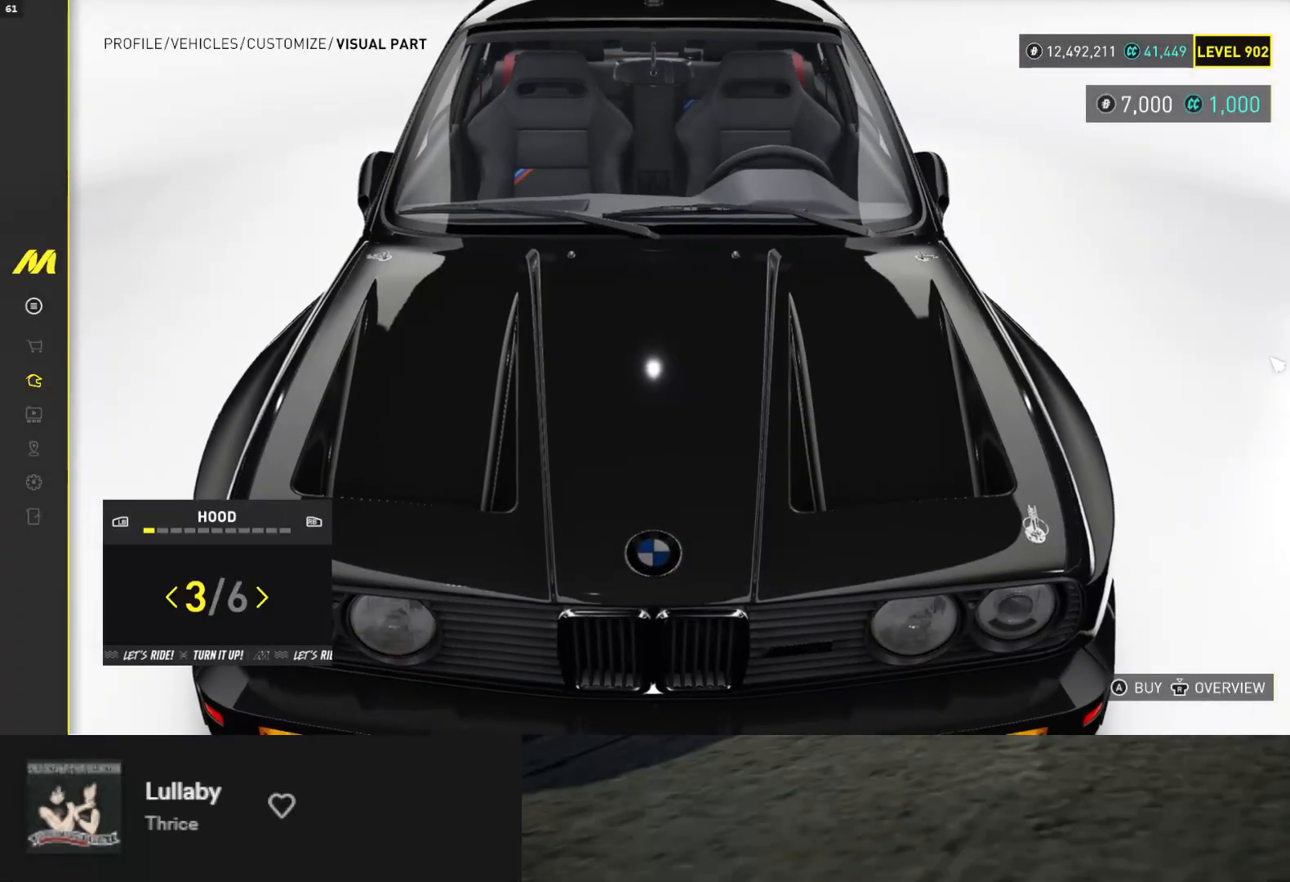
{"buttons": [], "left_stick": "center", "right_stick": "center", "events": [[317, "right_stick", "left"], [500, "right_stick", "center"]]}
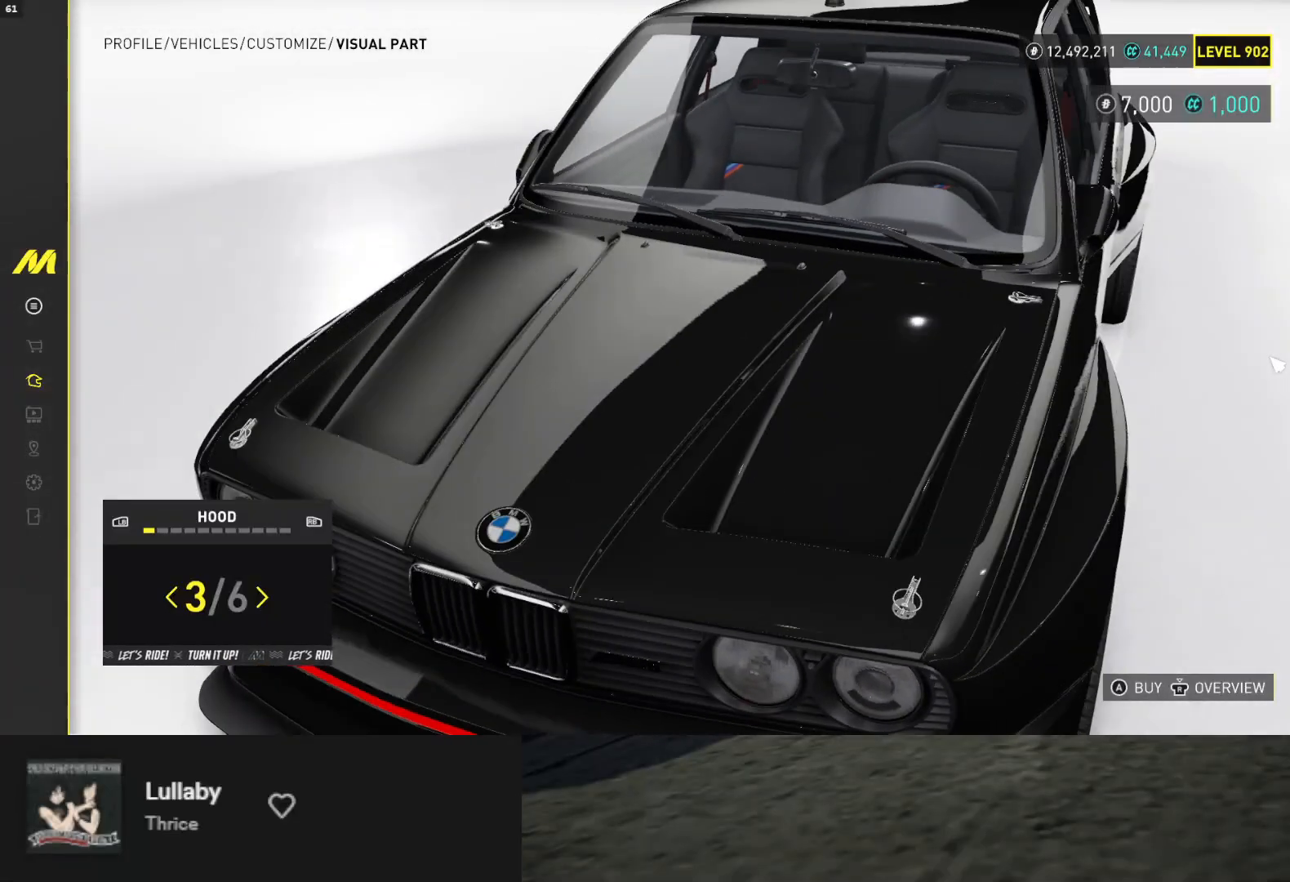
{"buttons": [], "left_stick": "center", "right_stick": "center", "events": [[50, "DPAD_RIGHT", "down"], [133, "DPAD_RIGHT", "up"], [400, "DPAD_RIGHT", "down"], [500, "DPAD_RIGHT", "up"]]}
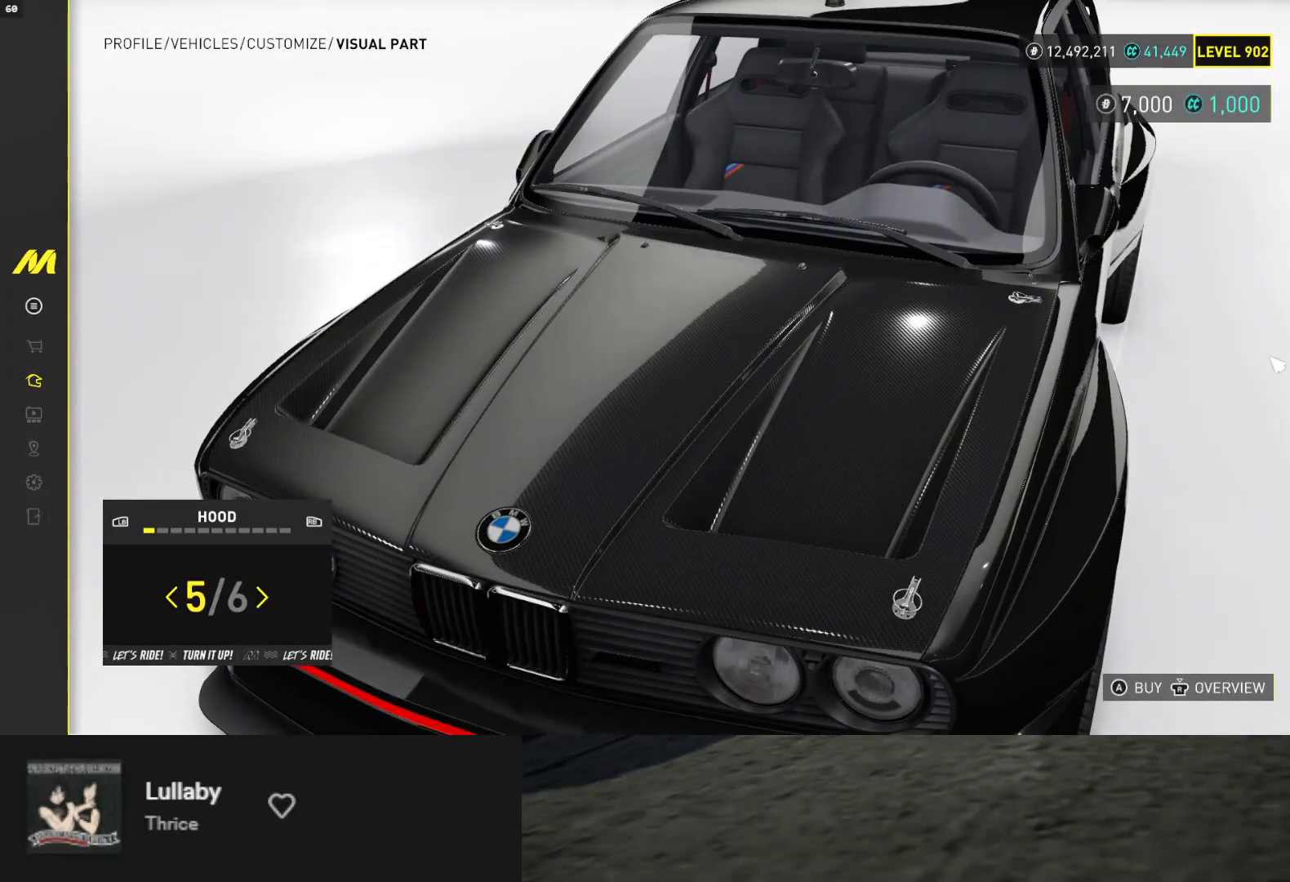
{"buttons": [], "left_stick": "center", "right_stick": "up-right", "events": [[467, "right_stick", "up-right"]]}
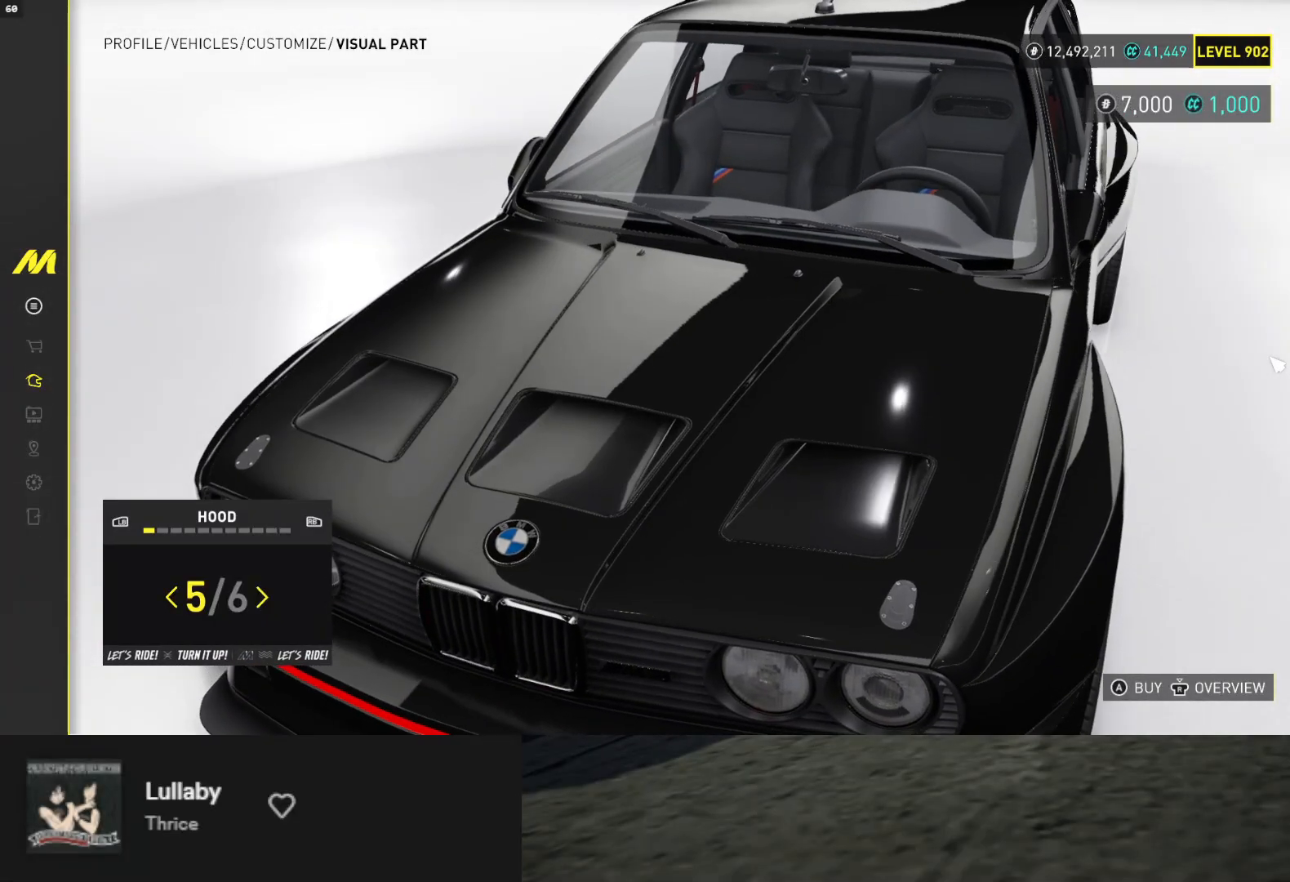
{"buttons": [], "left_stick": "center", "right_stick": "up-right", "events": []}
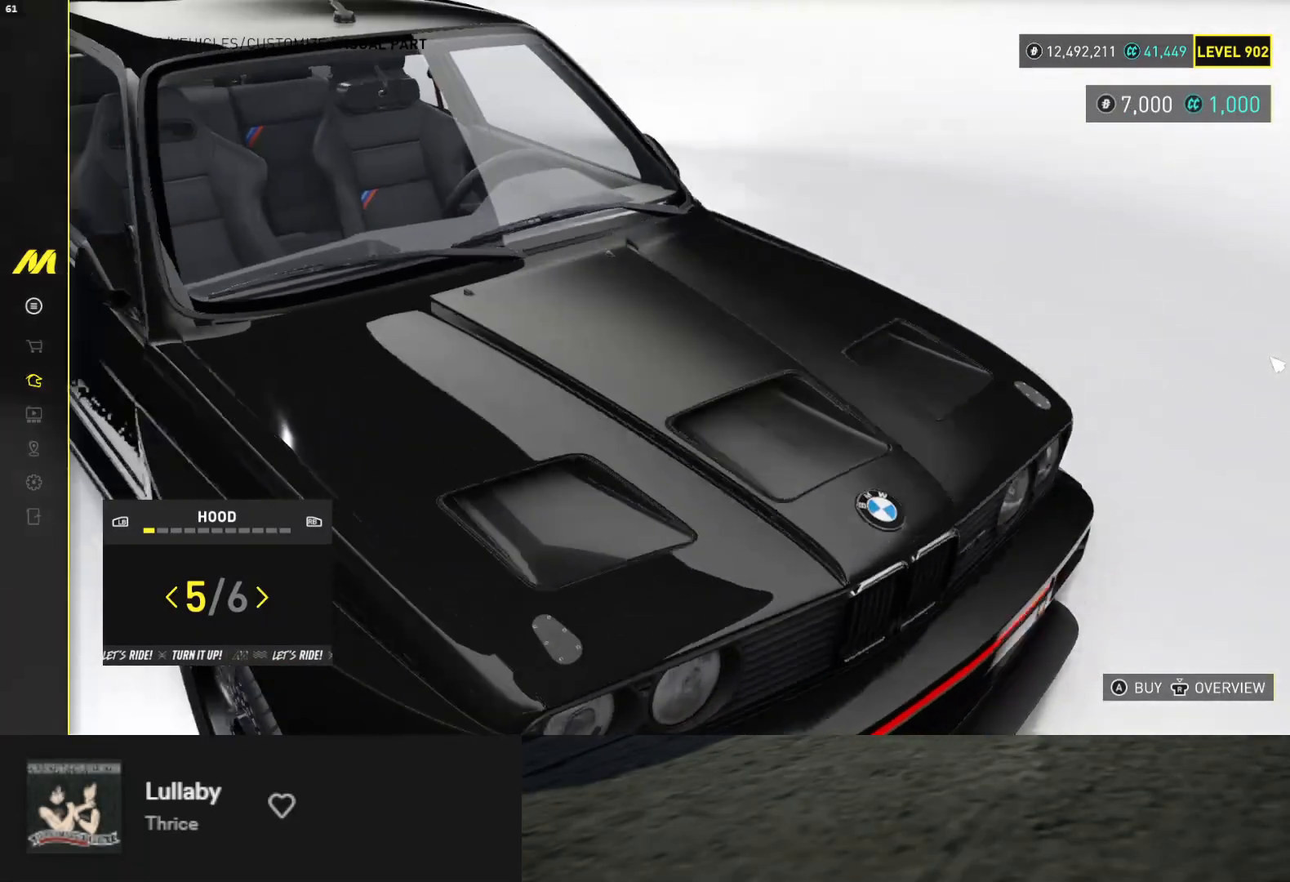
{"buttons": ["DPAD_LEFT"], "left_stick": "center", "right_stick": "center", "events": [[200, "right_stick", "center"], [267, "DPAD_LEFT", "down"], [367, "DPAD_LEFT", "up"], [417, "DPAD_LEFT", "down"]]}
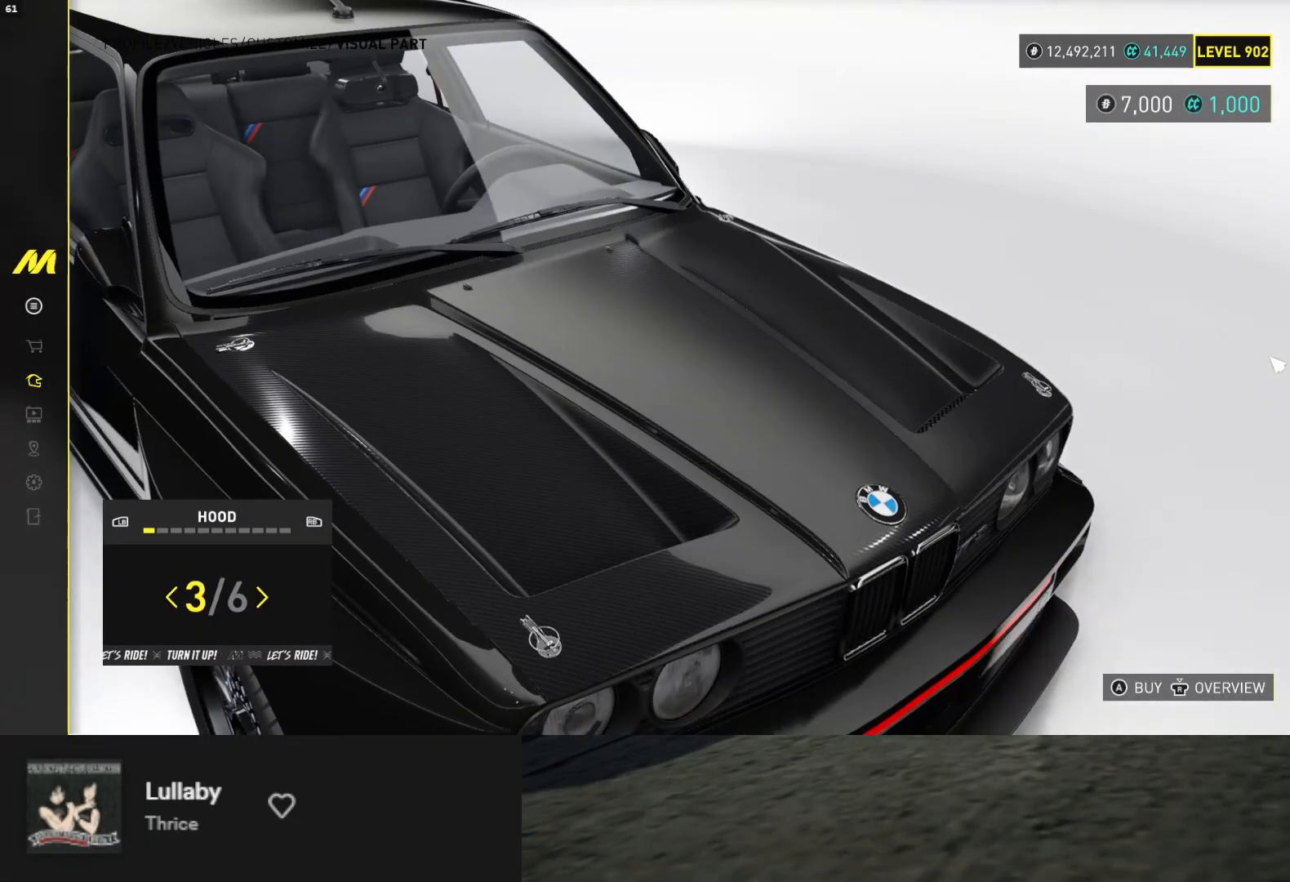
{"buttons": ["A"], "left_stick": "center", "right_stick": "center", "events": [[17, "DPAD_LEFT", "up"], [483, "A", "down"]]}
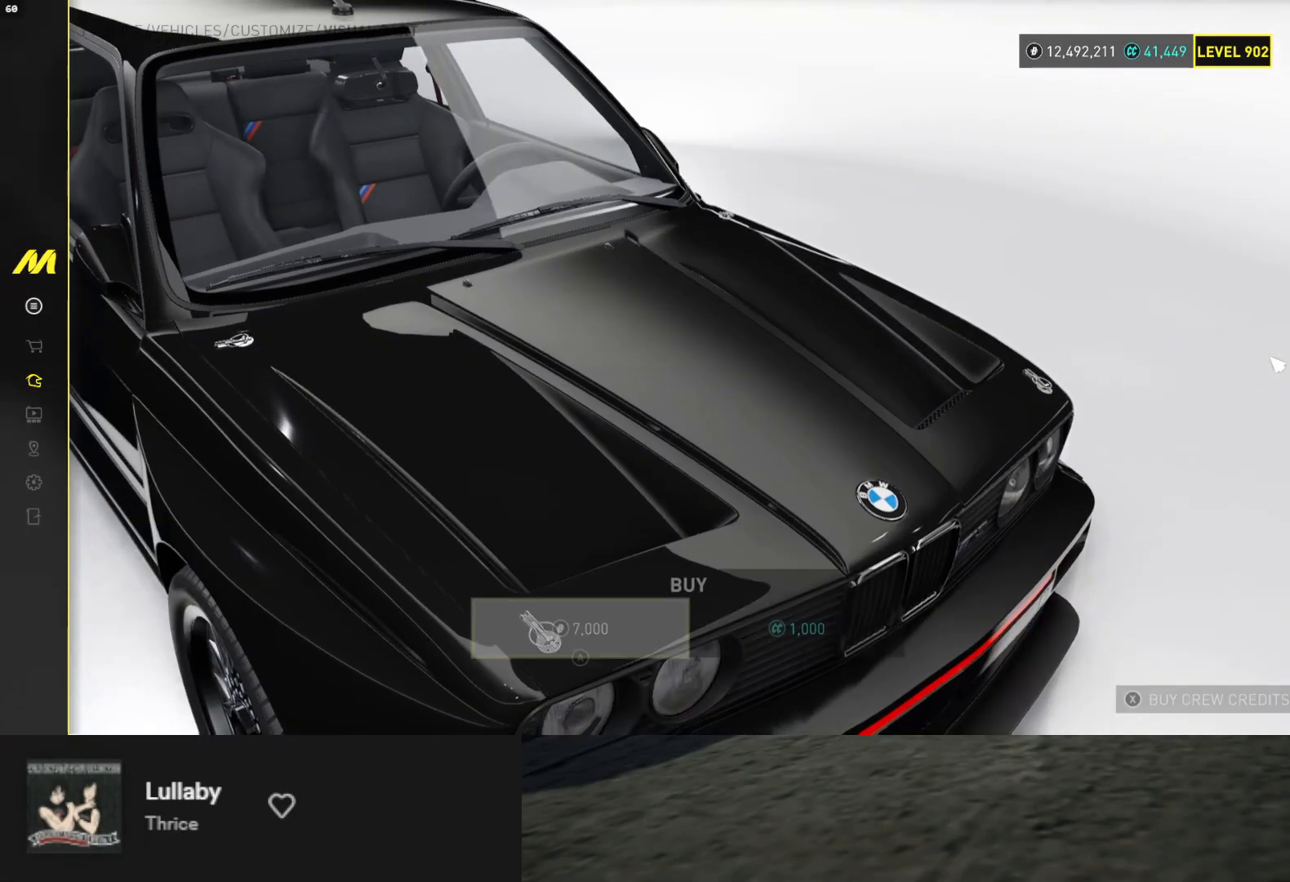
{"buttons": [], "left_stick": "center", "right_stick": "center", "events": [[33, "A", "up"], [117, "A", "down"], [167, "A", "up"]]}
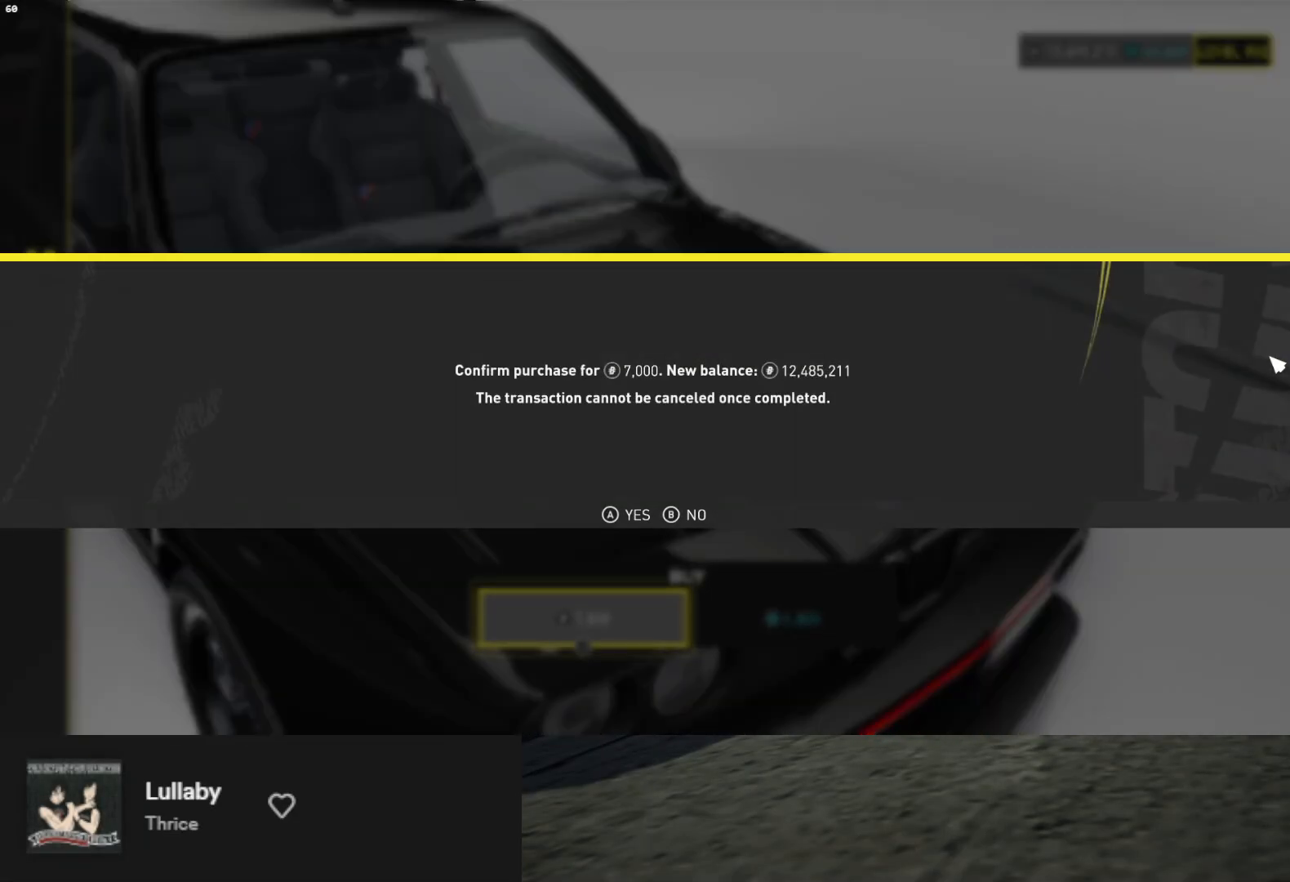
{"buttons": [], "left_stick": "center", "right_stick": "center", "events": [[100, "A", "down"], [167, "A", "up"], [367, "R1", "down"], [467, "R1", "up"]]}
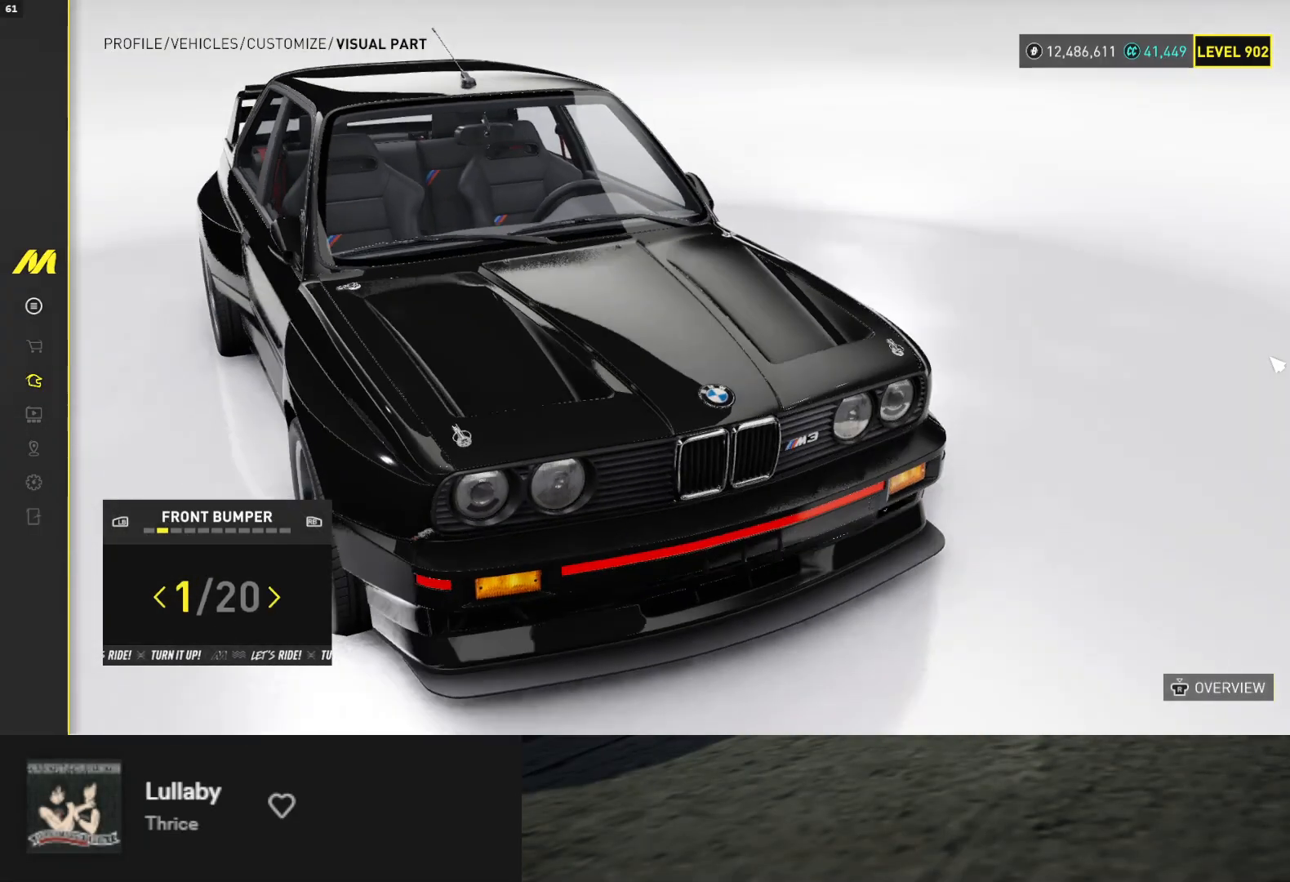
{"buttons": ["L1"], "left_stick": "center", "right_stick": "center", "events": [[500, "L1", "down"]]}
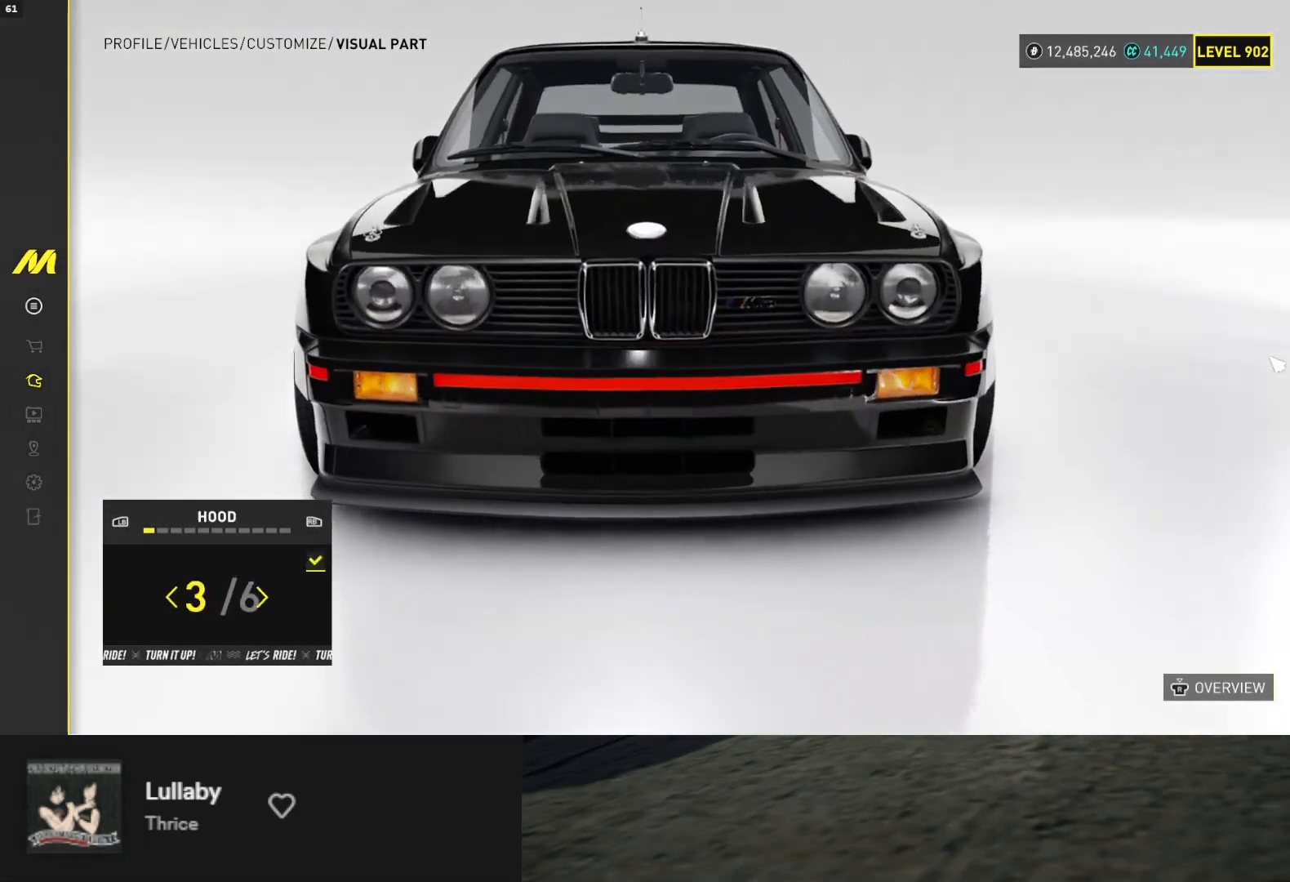
{"buttons": ["DPAD_RIGHT"], "left_stick": "center", "right_stick": "center", "events": [[100, "L1", "up"], [233, "DPAD_RIGHT", "down"], [333, "DPAD_RIGHT", "up"], [500, "DPAD_RIGHT", "down"]]}
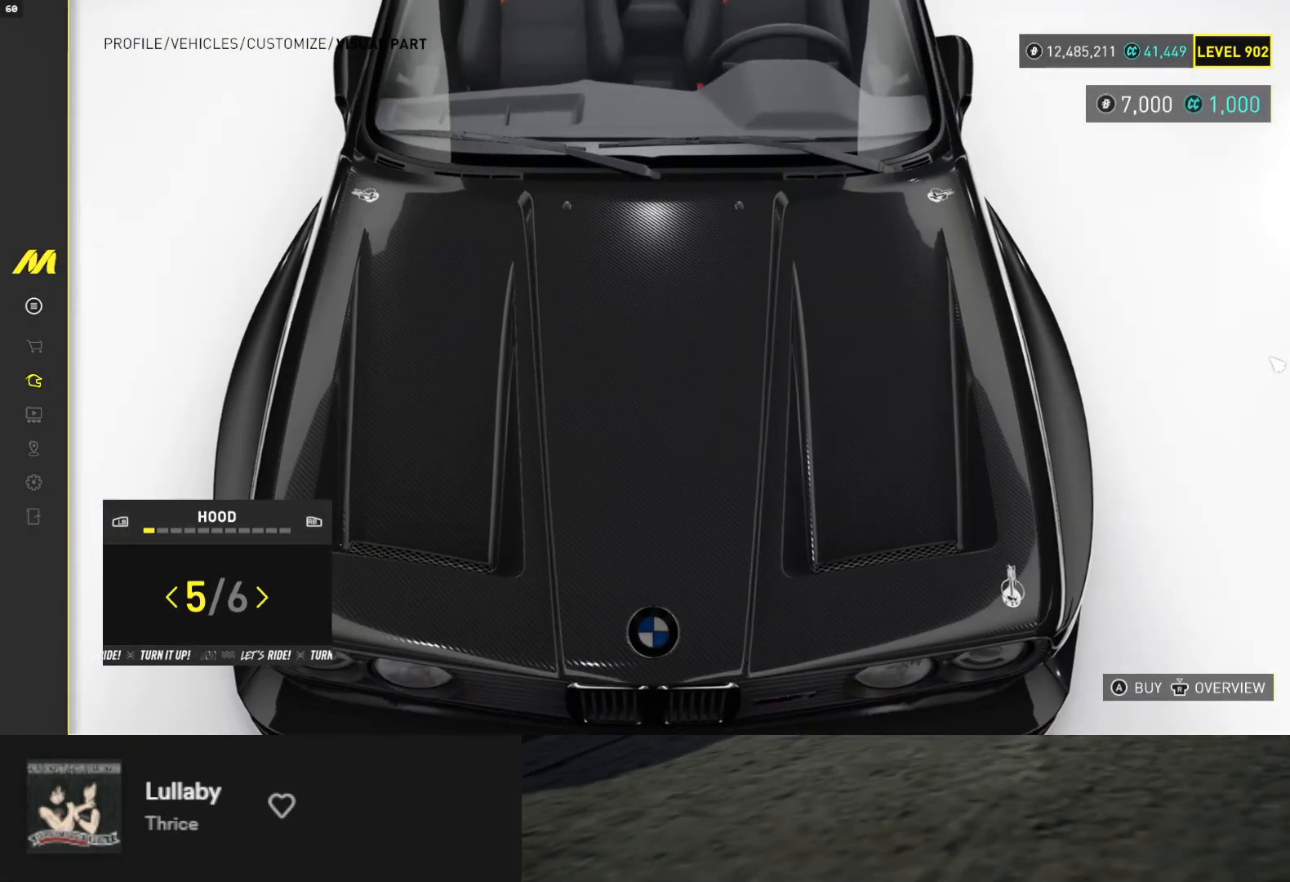
{"buttons": [], "left_stick": "center", "right_stick": "up", "events": [[83, "DPAD_RIGHT", "up"], [333, "right_stick", "up"]]}
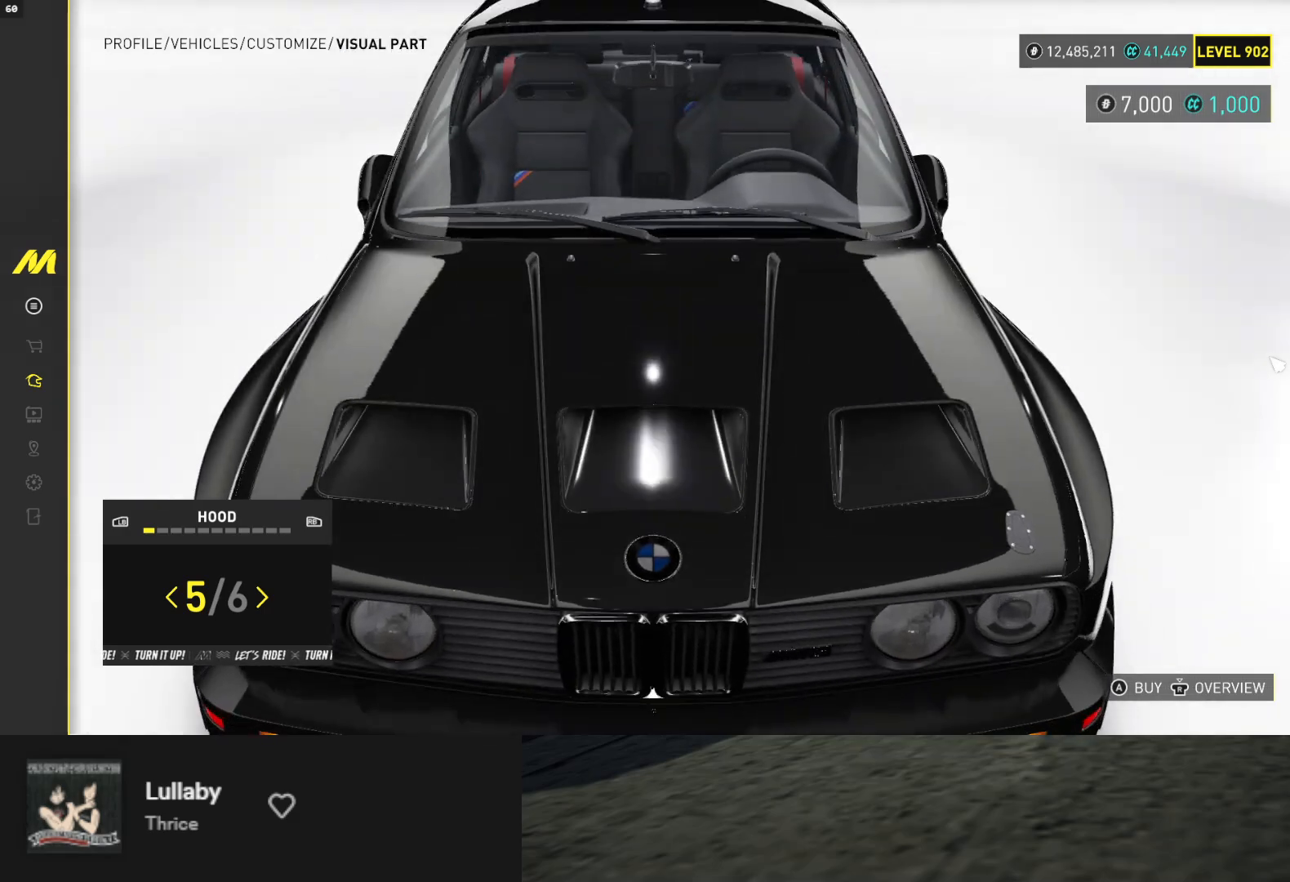
{"buttons": [], "left_stick": "center", "right_stick": "center", "events": [[117, "right_stick", "up-left"], [250, "right_stick", "center"]]}
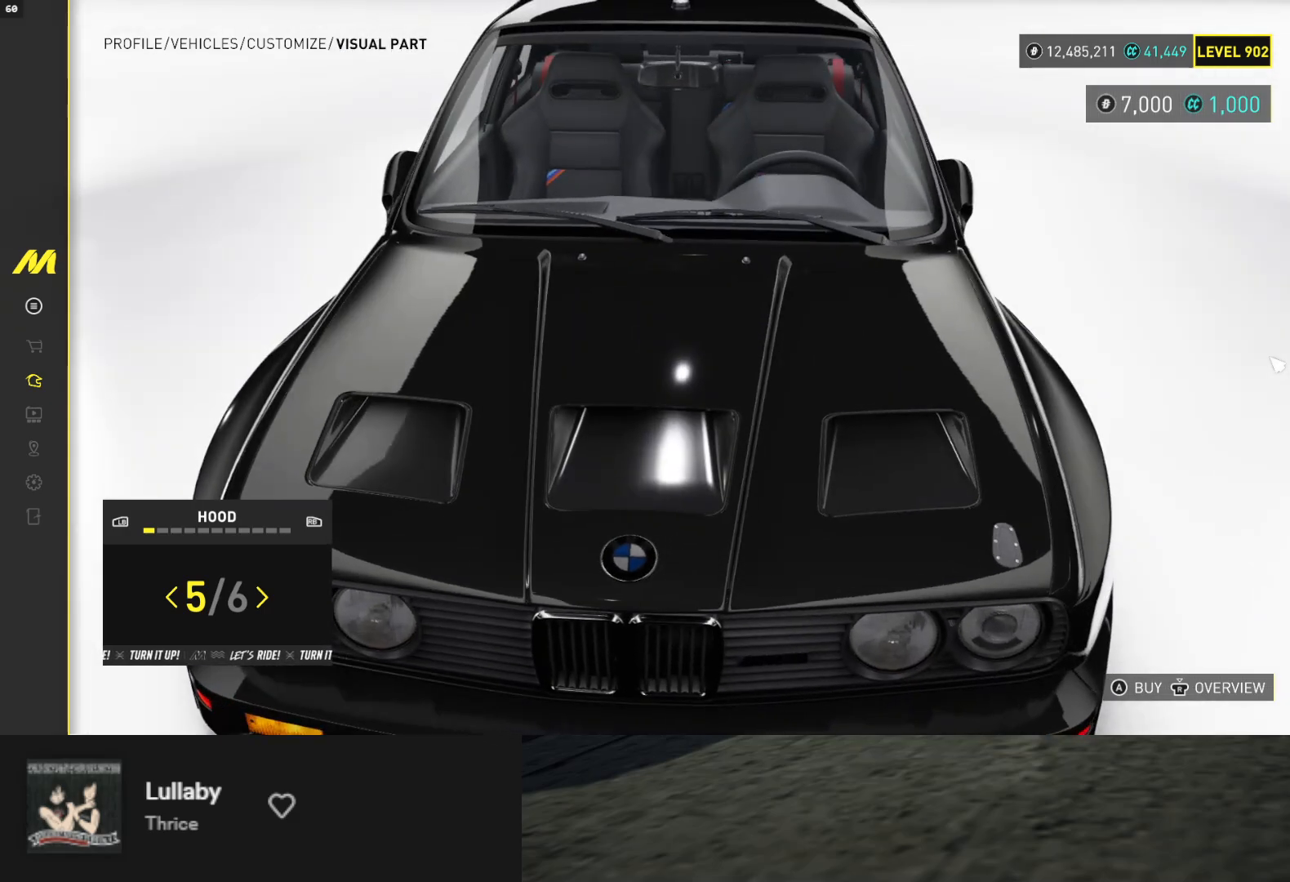
{"buttons": ["DPAD_RIGHT"], "left_stick": "center", "right_stick": "center", "events": [[100, "R1", "down"], [183, "R1", "up"], [450, "DPAD_RIGHT", "down"]]}
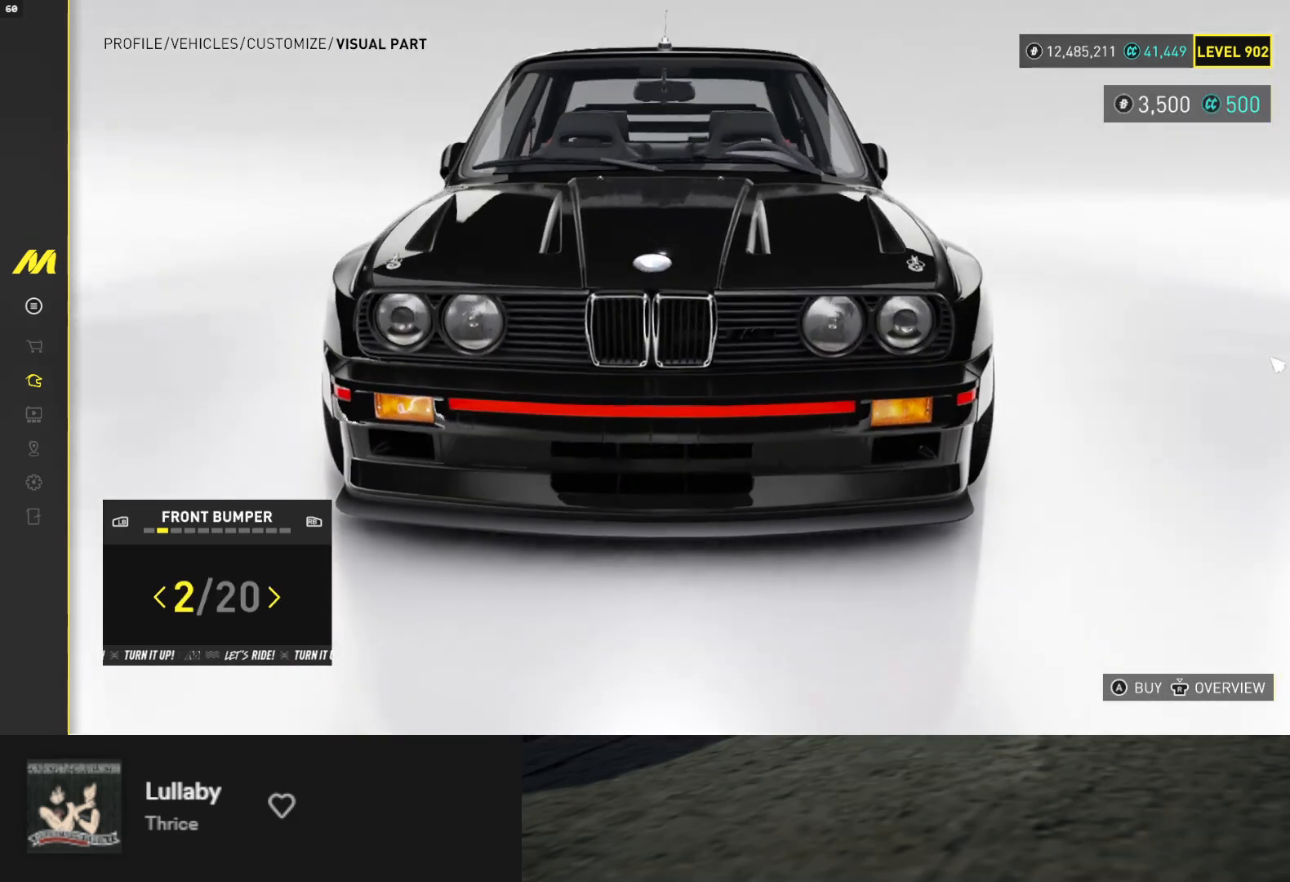
{"buttons": ["DPAD_LEFT"], "left_stick": "center", "right_stick": "up", "events": [[33, "DPAD_RIGHT", "up"], [467, "DPAD_LEFT", "down"], [483, "right_stick", "up"]]}
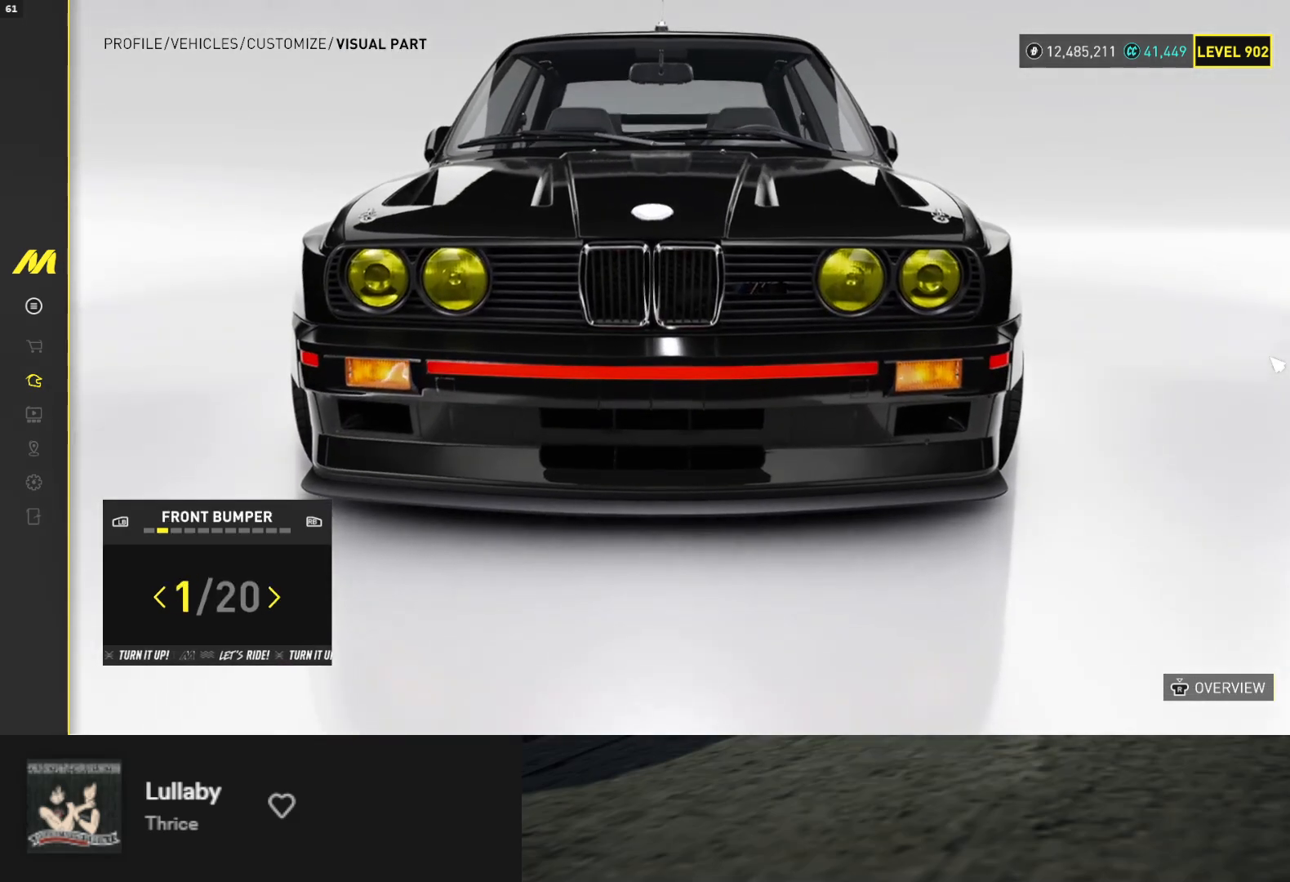
{"buttons": [], "left_stick": "center", "right_stick": "center", "events": [[33, "DPAD_LEFT", "up"], [150, "DPAD_RIGHT", "down"], [217, "right_stick", "center"], [233, "DPAD_RIGHT", "up"], [350, "DPAD_RIGHT", "down"], [417, "DPAD_RIGHT", "up"]]}
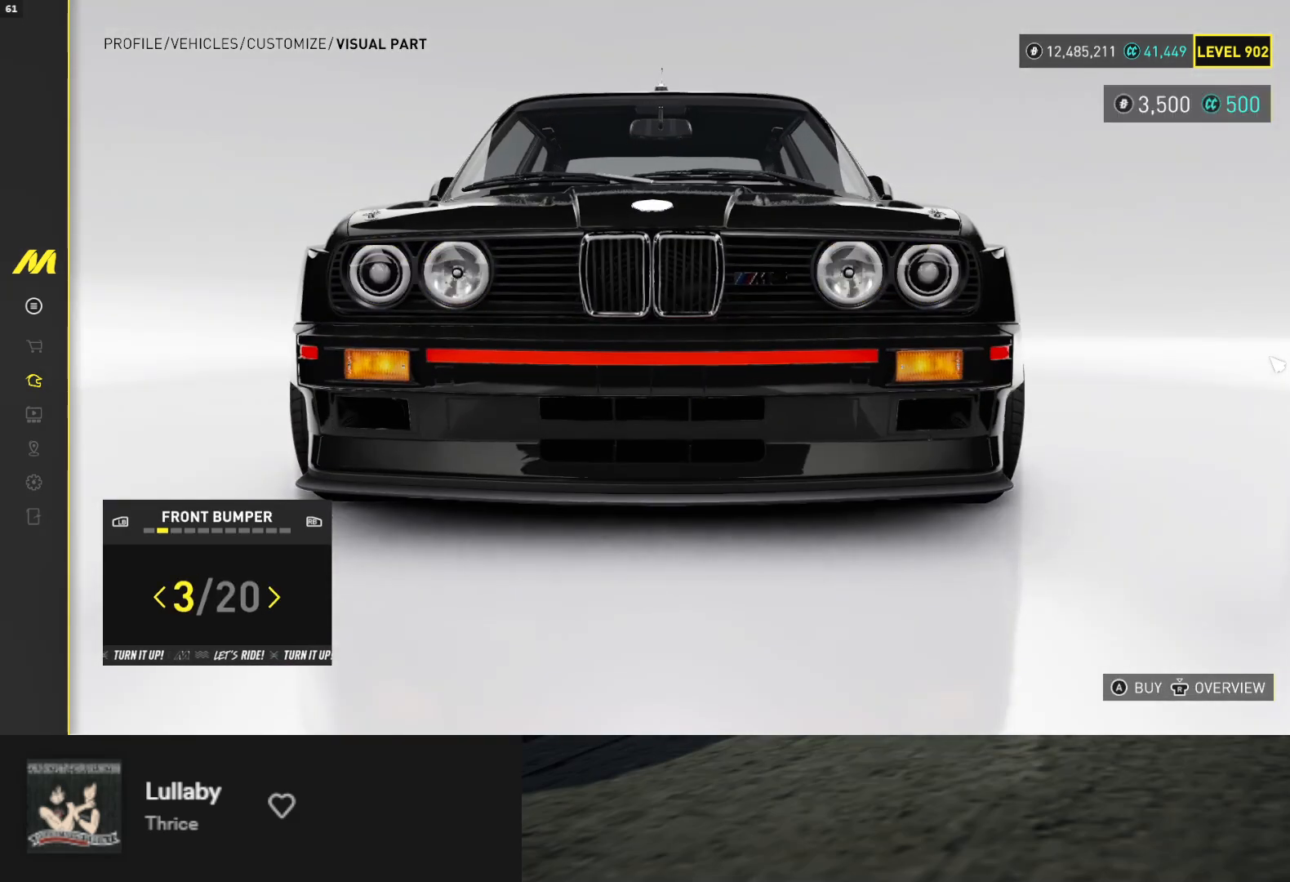
{"buttons": [], "left_stick": "center", "right_stick": "center", "events": [[283, "right_stick", "down-left"], [433, "right_stick", "center"]]}
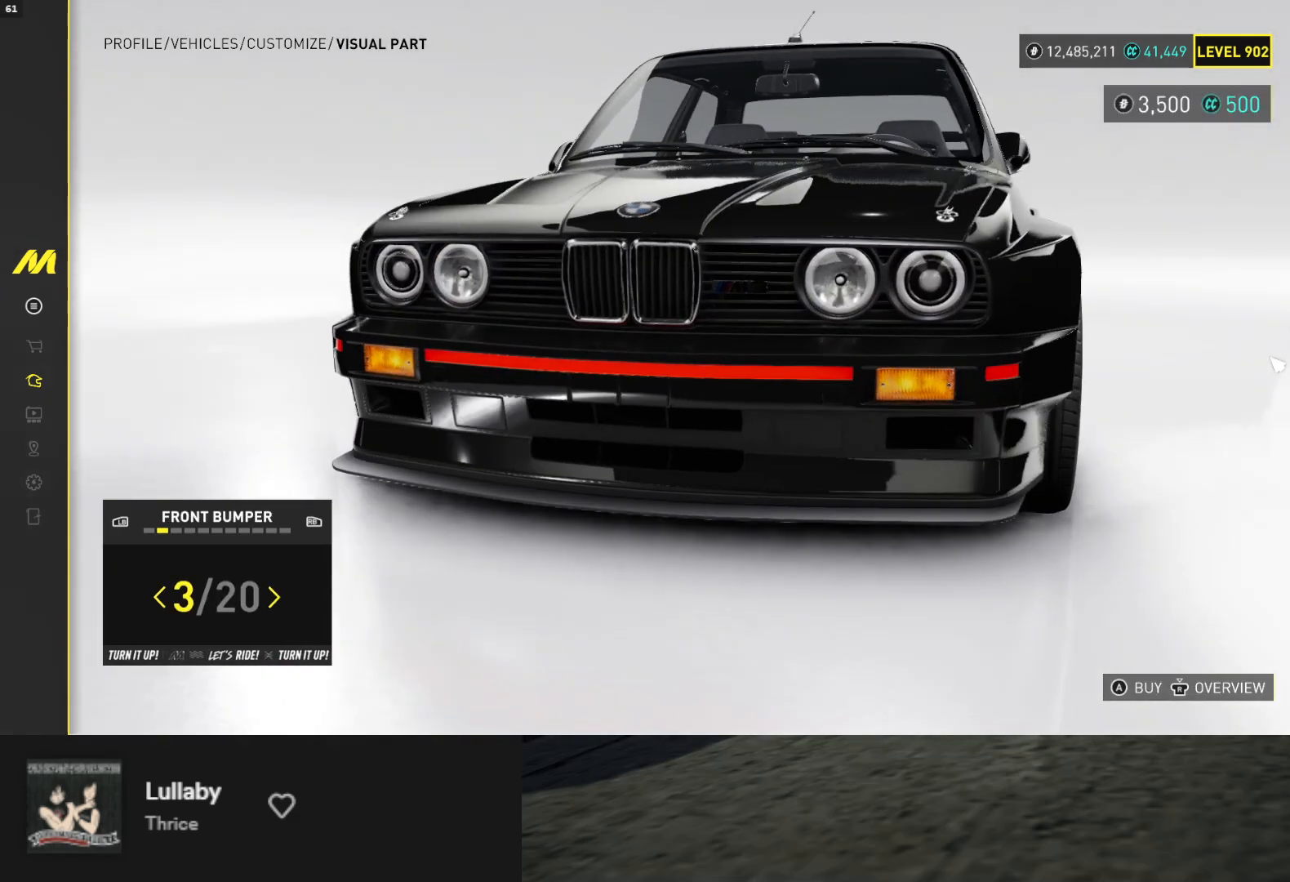
{"buttons": [], "left_stick": "center", "right_stick": "center", "events": [[83, "DPAD_LEFT", "down"], [167, "DPAD_LEFT", "up"], [217, "DPAD_LEFT", "down"], [317, "DPAD_LEFT", "up"]]}
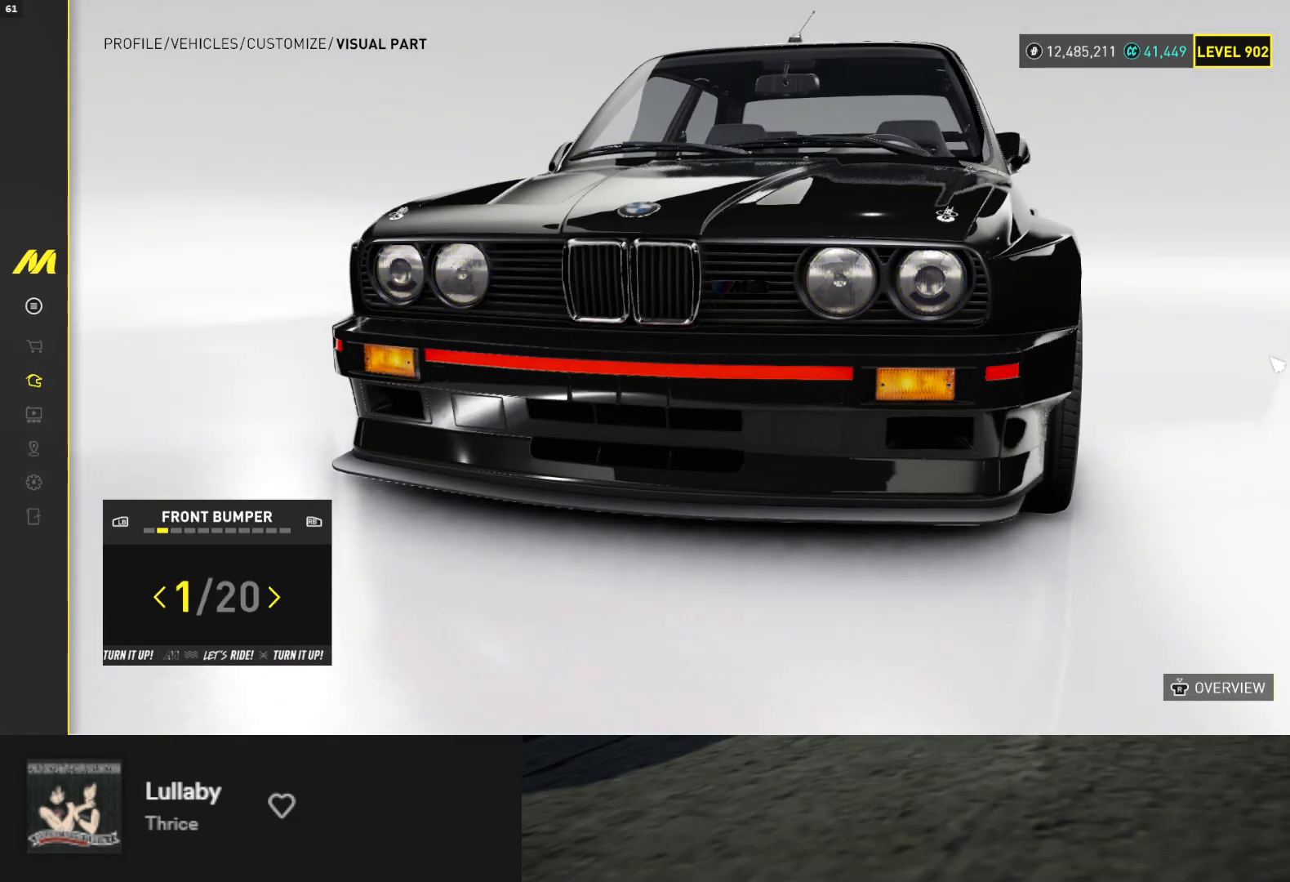
{"buttons": [], "left_stick": "center", "right_stick": "center", "events": [[100, "DPAD_RIGHT", "down"], [183, "DPAD_RIGHT", "up"], [283, "DPAD_RIGHT", "down"], [333, "DPAD_RIGHT", "up"]]}
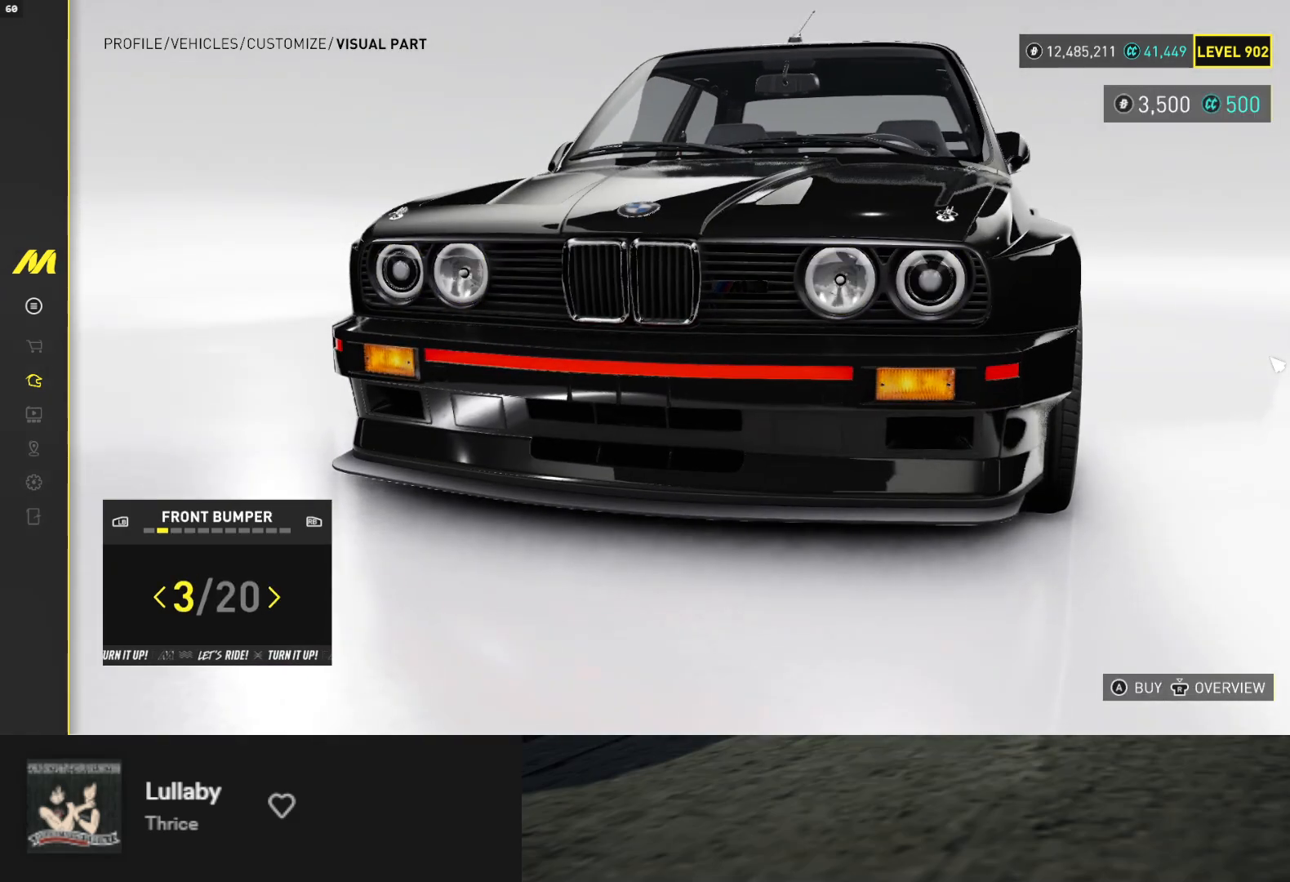
{"buttons": [], "left_stick": "center", "right_stick": "center", "events": [[100, "DPAD_LEFT", "down"], [200, "DPAD_LEFT", "up"]]}
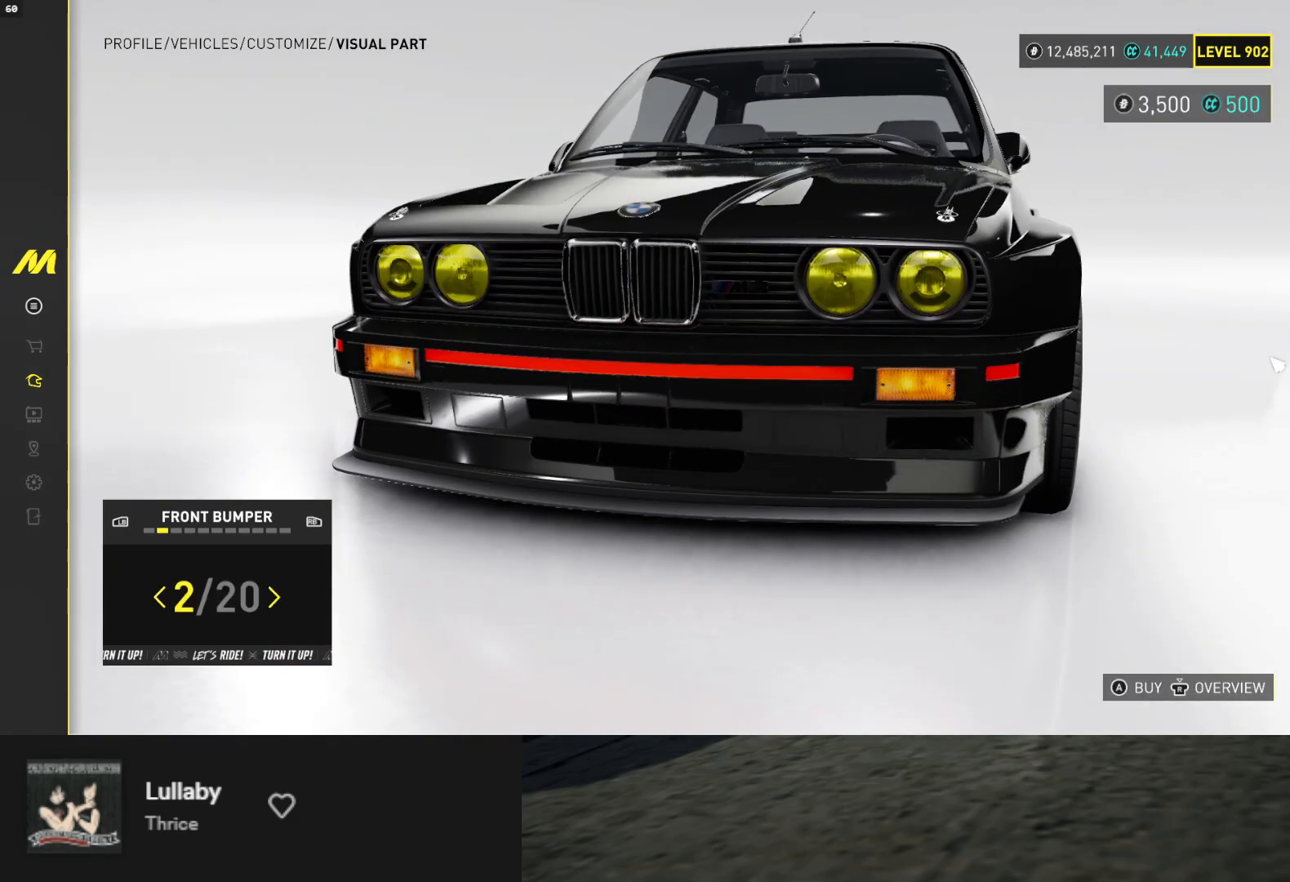
{"buttons": ["DPAD_LEFT"], "left_stick": "center", "right_stick": "center", "events": [[167, "DPAD_LEFT", "down"], [267, "DPAD_LEFT", "up"], [300, "DPAD_LEFT", "down"], [417, "DPAD_LEFT", "up"], [433, "DPAD_LEFT", "down"]]}
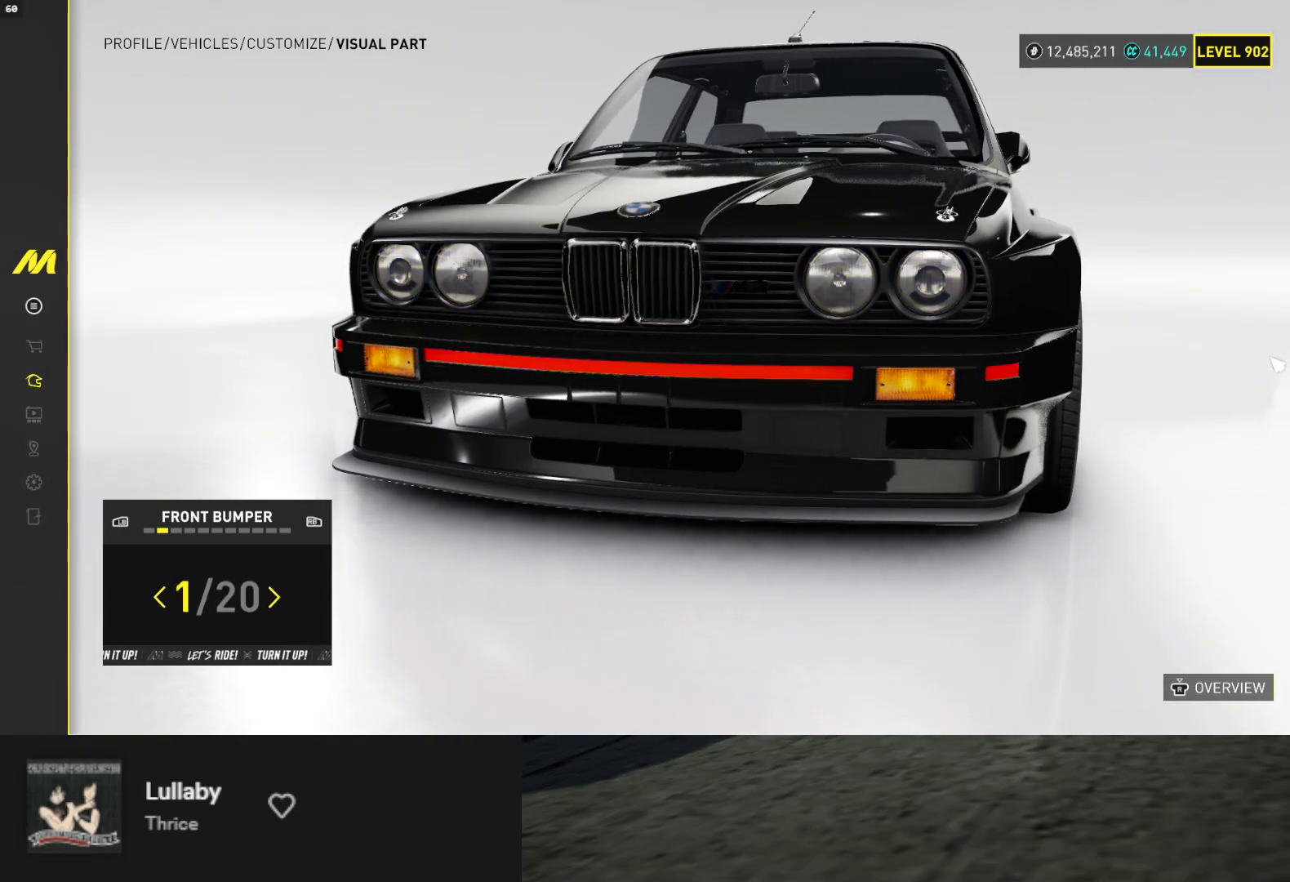
{"buttons": [], "left_stick": "center", "right_stick": "center", "events": [[50, "DPAD_LEFT", "up"], [150, "DPAD_RIGHT", "down"], [217, "DPAD_RIGHT", "up"], [283, "DPAD_RIGHT", "down"], [400, "DPAD_RIGHT", "up"]]}
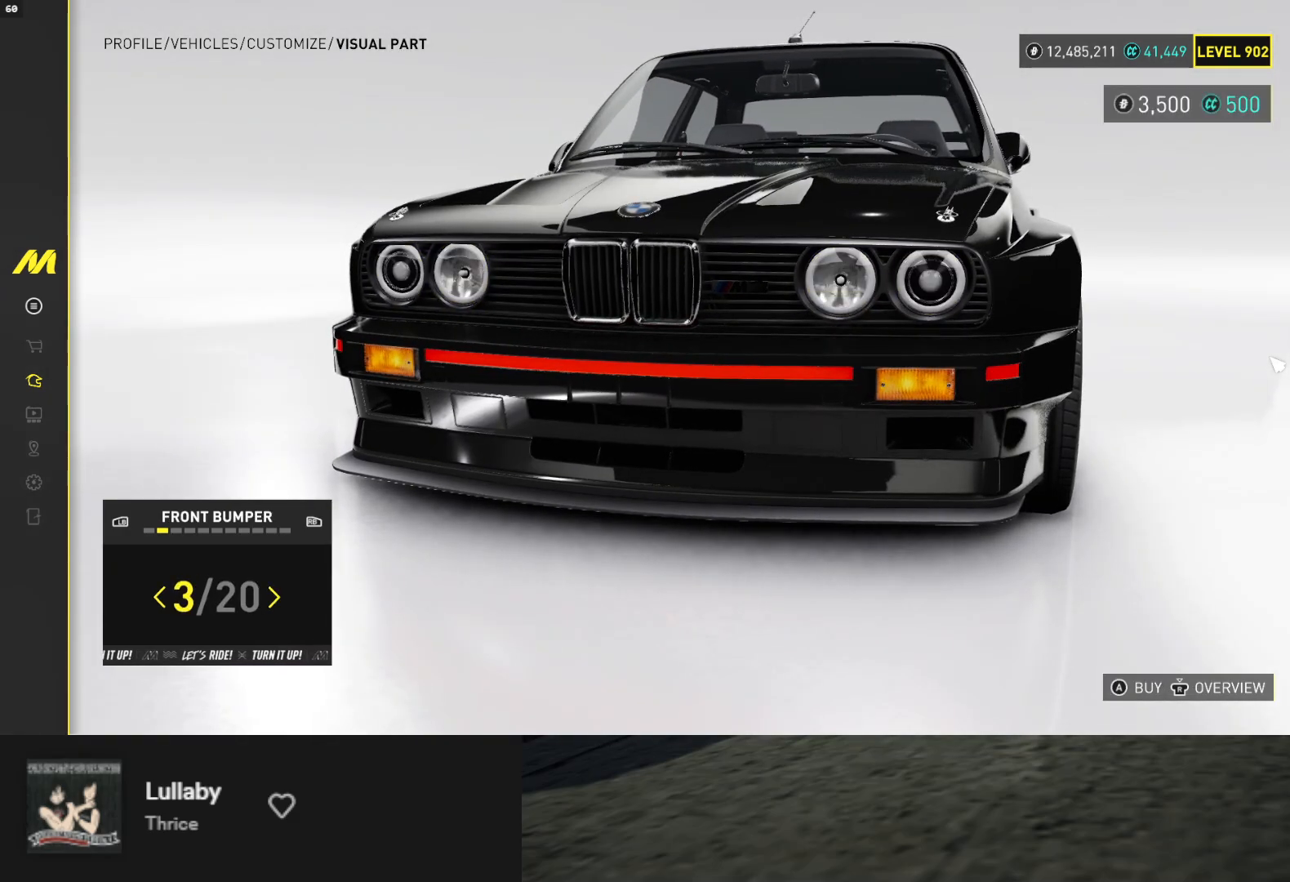
{"buttons": [], "left_stick": "center", "right_stick": "center", "events": [[250, "right_stick", "left"], [333, "DPAD_RIGHT", "down"], [400, "right_stick", "center"], [450, "DPAD_RIGHT", "up"]]}
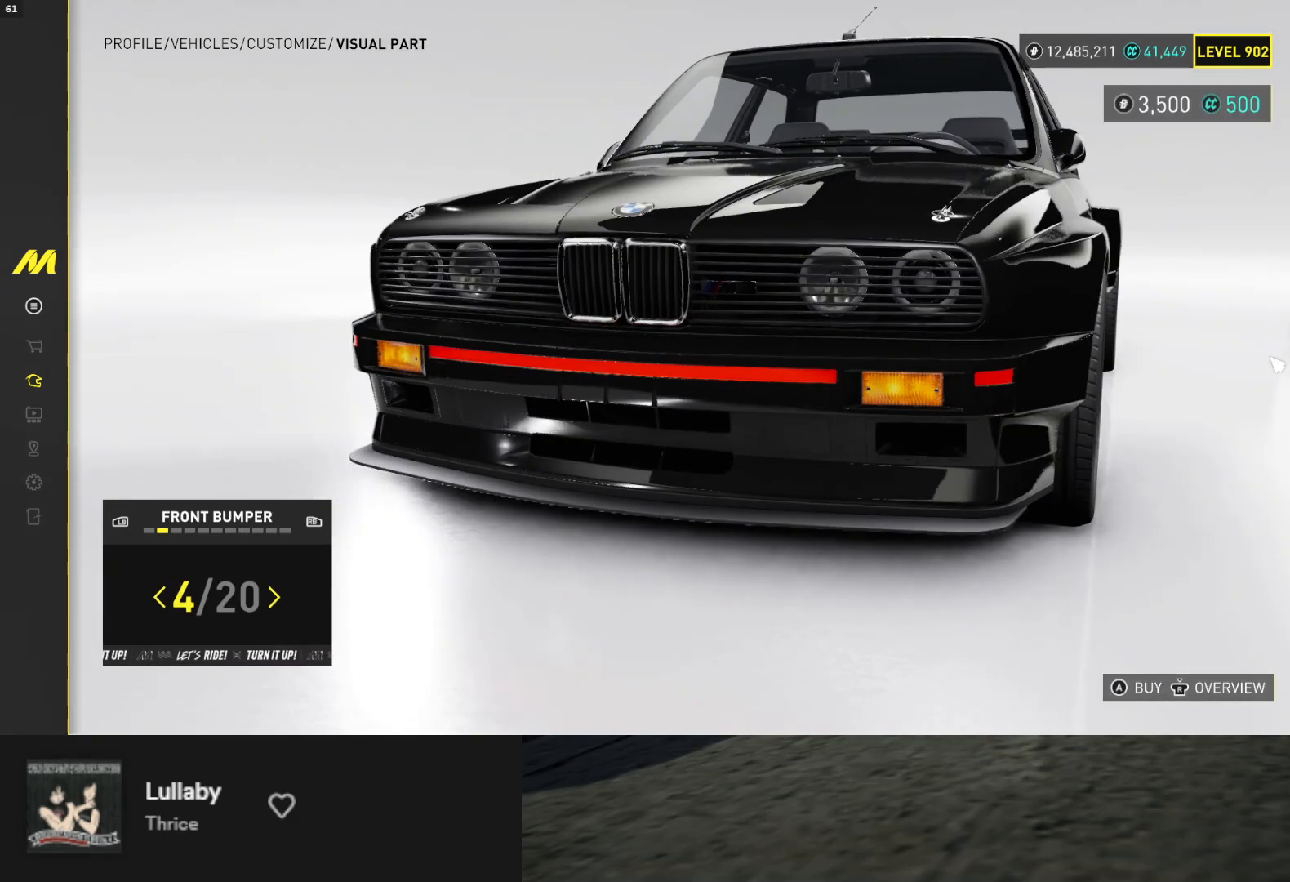
{"buttons": [], "left_stick": "center", "right_stick": "right", "events": [[467, "right_stick", "right"]]}
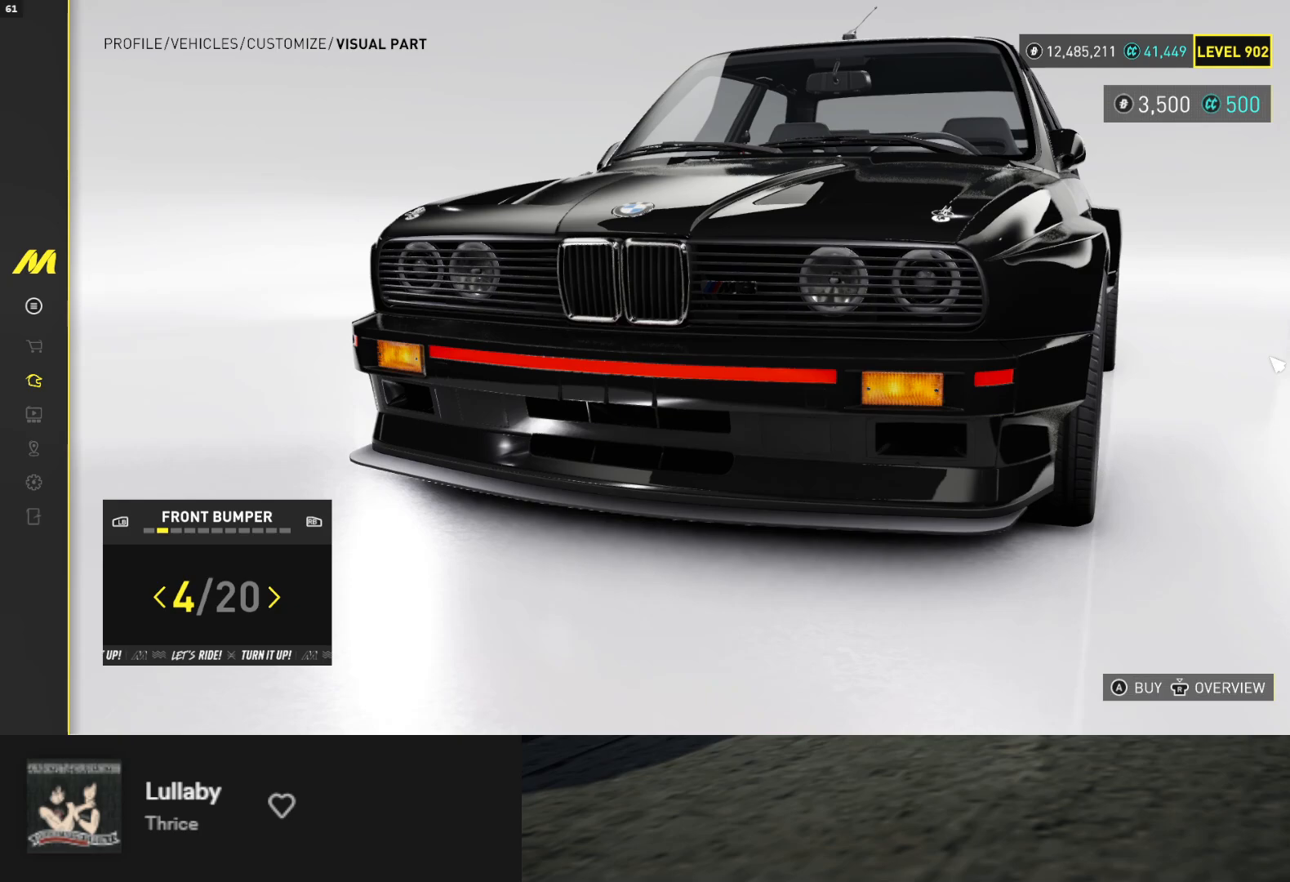
{"buttons": [], "left_stick": "center", "right_stick": "center", "events": [[433, "right_stick", "center"]]}
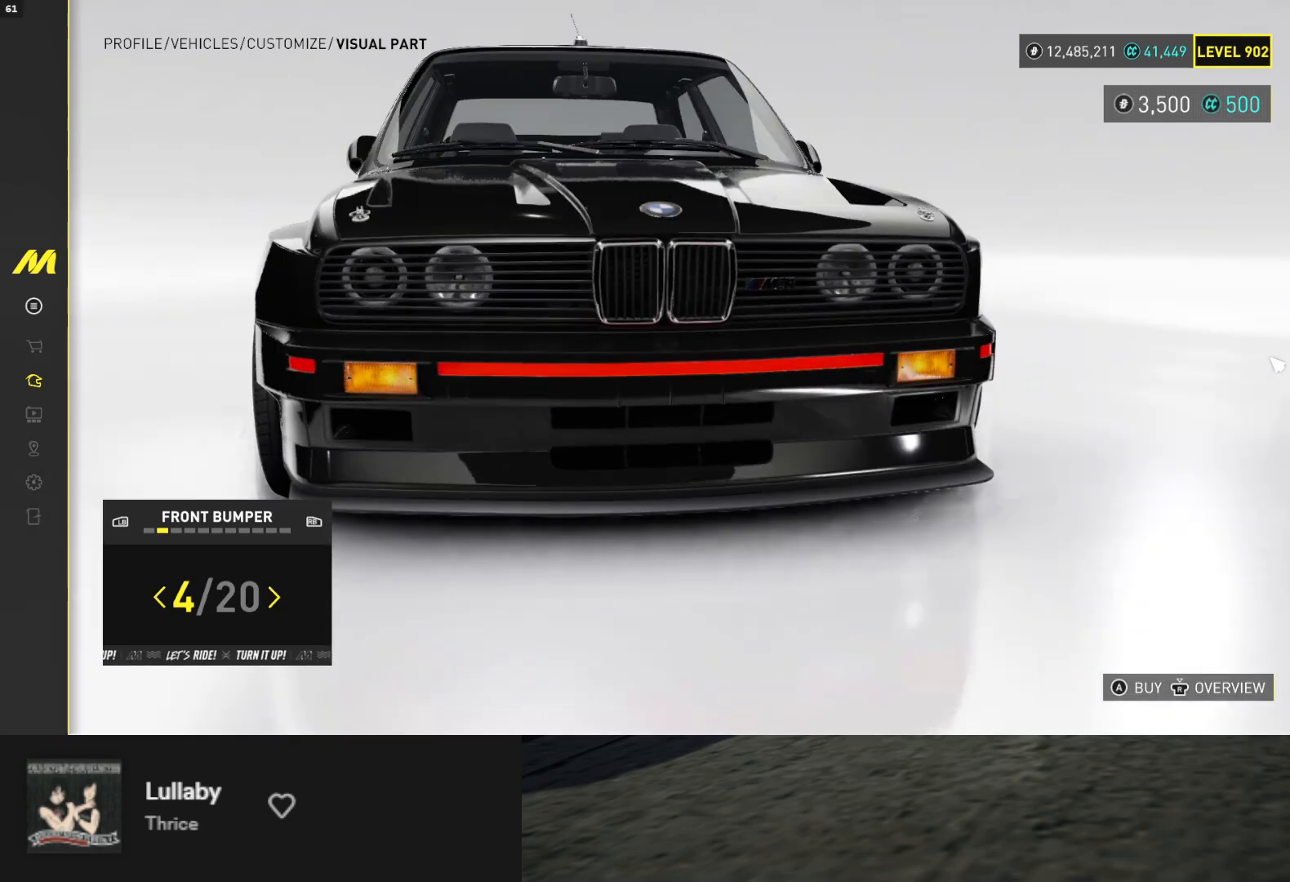
{"buttons": [], "left_stick": "center", "right_stick": "center", "events": []}